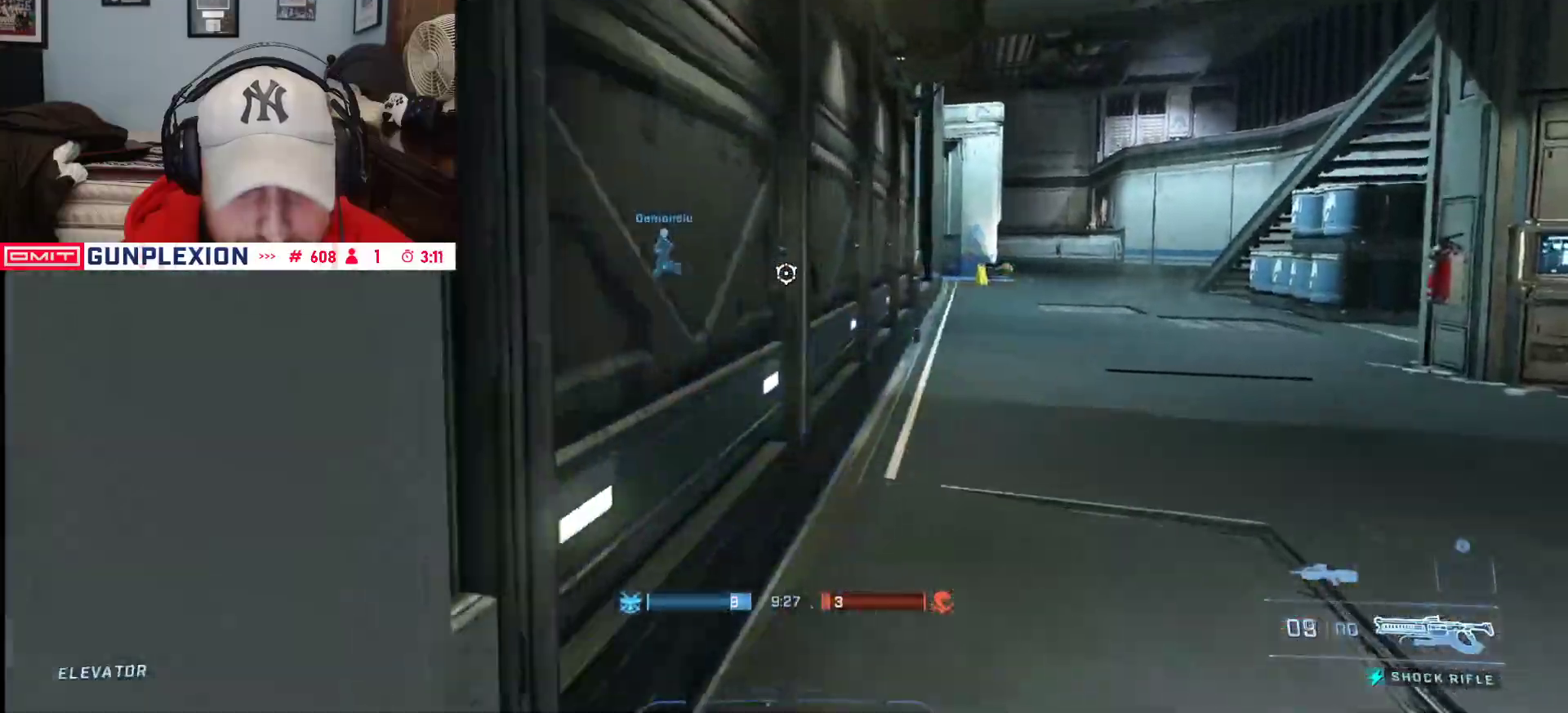
Gameplay with a controller (Xbox layout); each line is a JSON object with the inputs held at the frame after it (dt_ms = milliseconds from this image to that frame). "button_events" lists button changes between this image and that frame as [ms after this image, input, new state], when the widget could be followed in between (sticks are given only as held states).
{"dt_ms": 1000, "buttons": [], "left_stick": "left", "right_stick": "center", "button_events": [[183, "B", "down"], [583, "B", "up"], [583, "Y", "down"], [633, "Y", "up"]]}
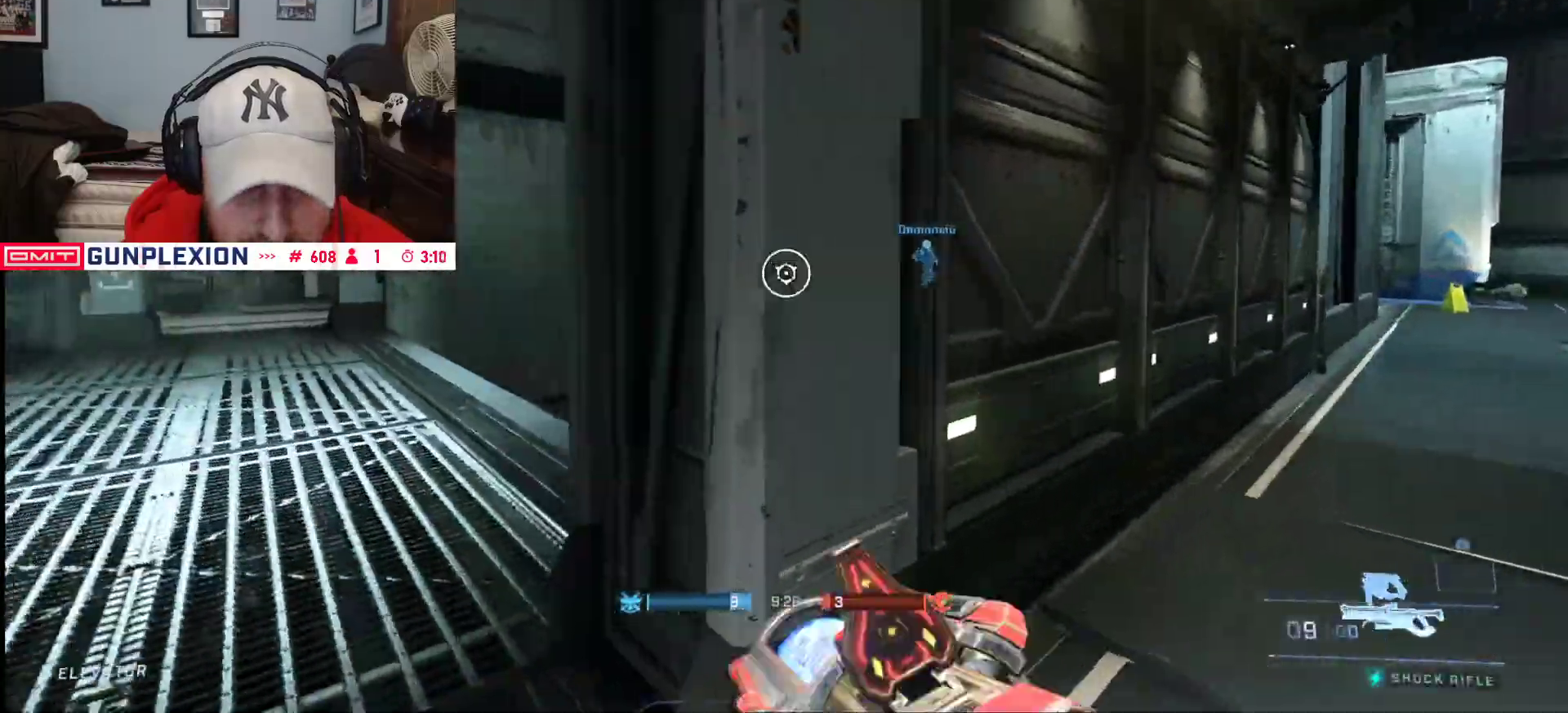
{"dt_ms": 500, "buttons": [], "left_stick": "left", "right_stick": "center", "button_events": []}
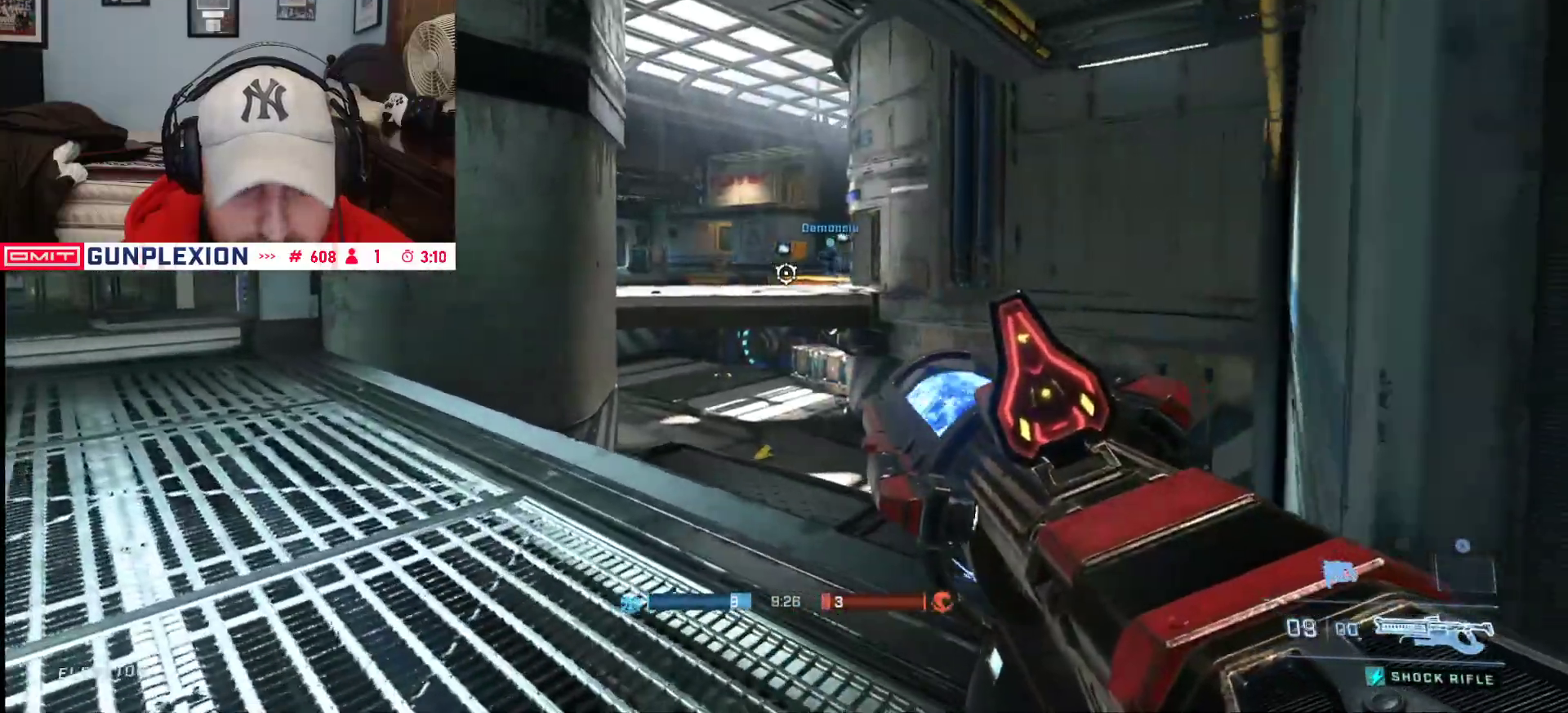
{"dt_ms": 500, "buttons": [], "left_stick": "up-left", "right_stick": "left", "button_events": [[50, "Y", "down"], [100, "Y", "up"]]}
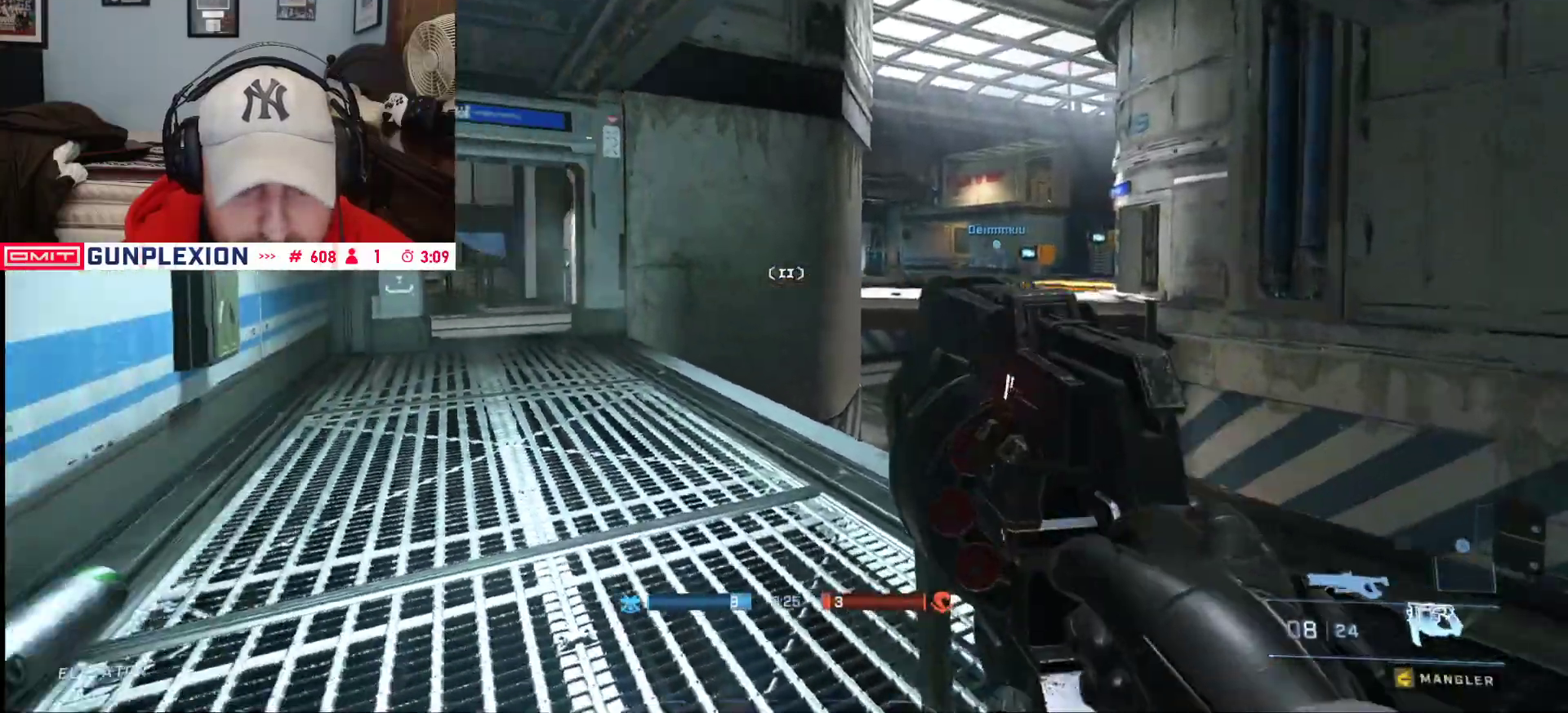
{"dt_ms": 500, "buttons": [], "left_stick": "up-left", "right_stick": "center", "button_events": []}
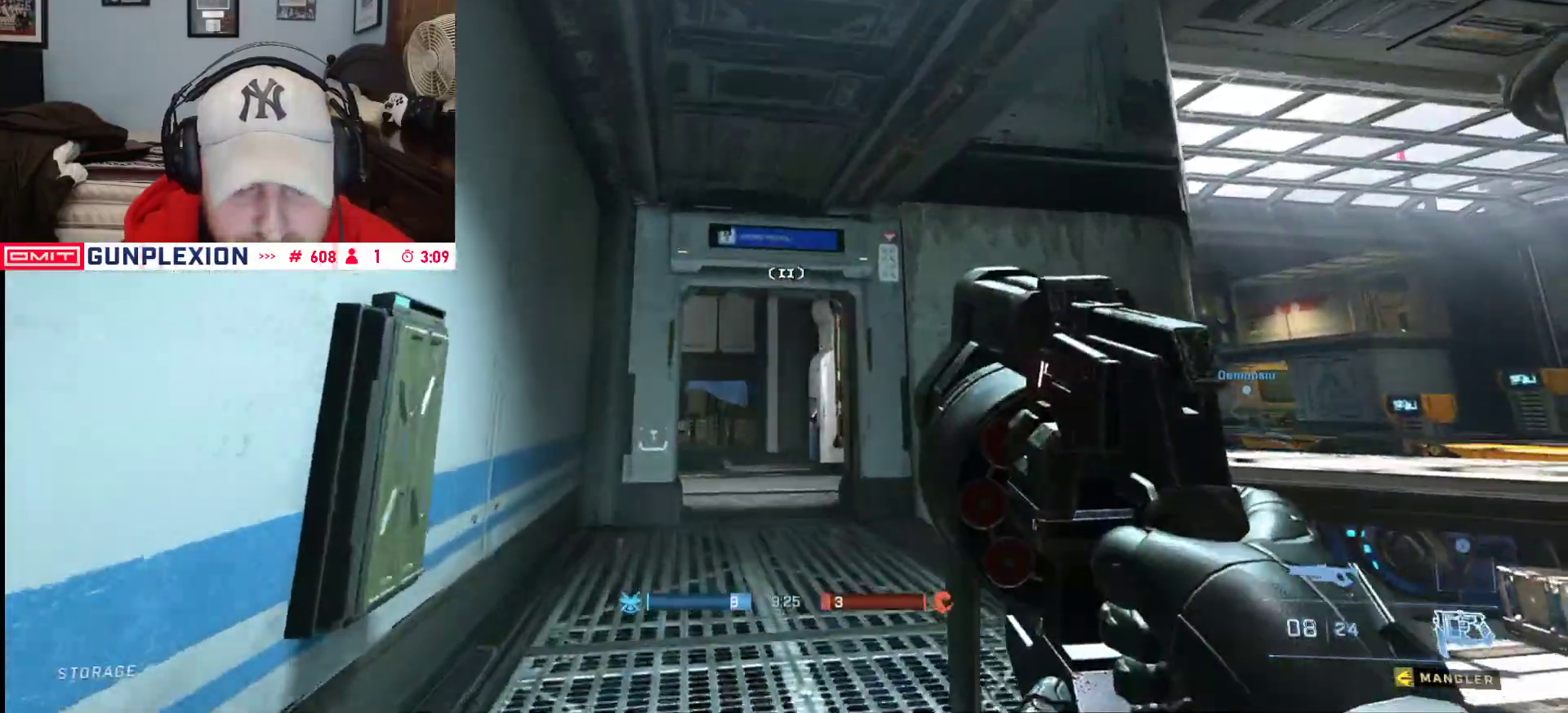
{"dt_ms": 500, "buttons": [], "left_stick": "down", "right_stick": "down-right", "button_events": [[100, "DPAD_RIGHT", "down"], [183, "DPAD_RIGHT", "up"]]}
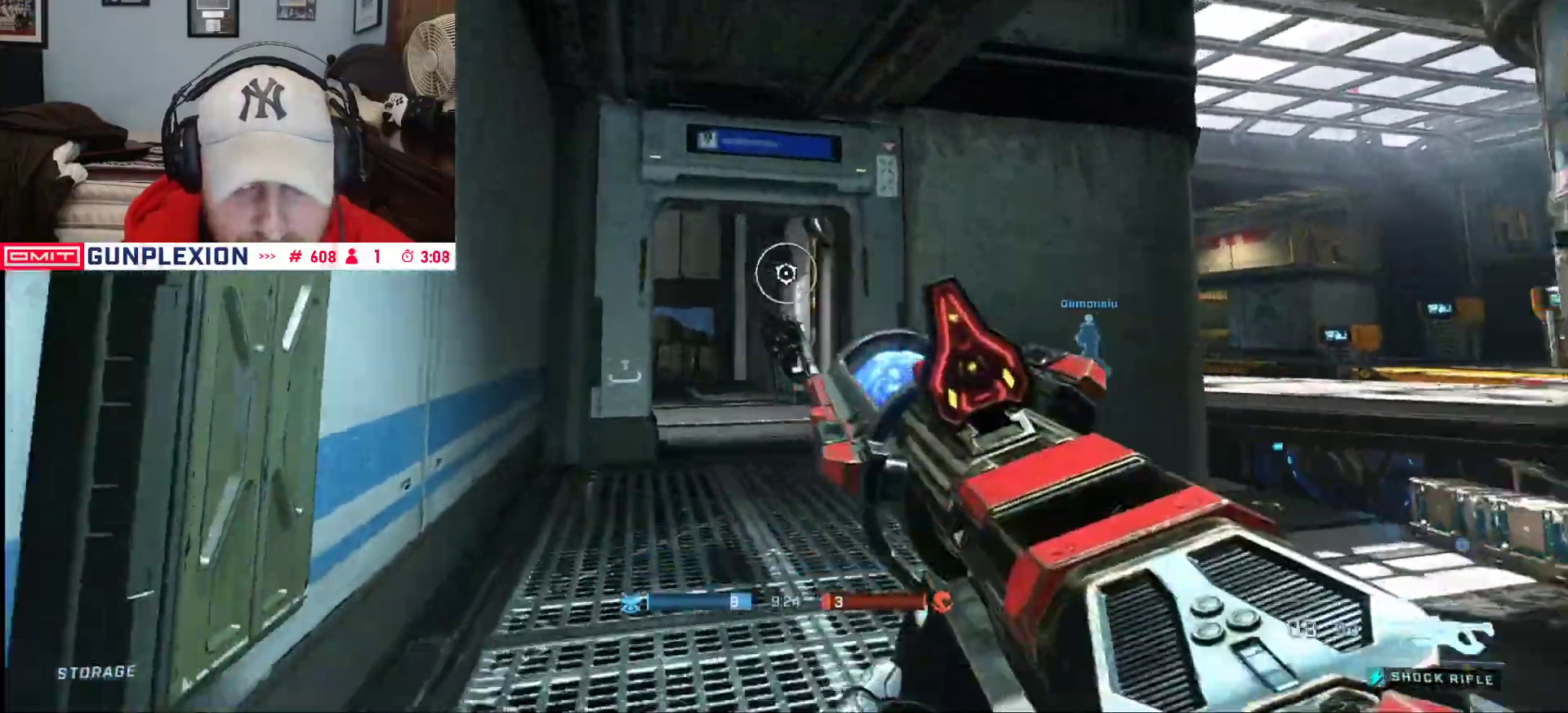
{"dt_ms": 500, "buttons": [], "left_stick": "right", "right_stick": "right", "button_events": []}
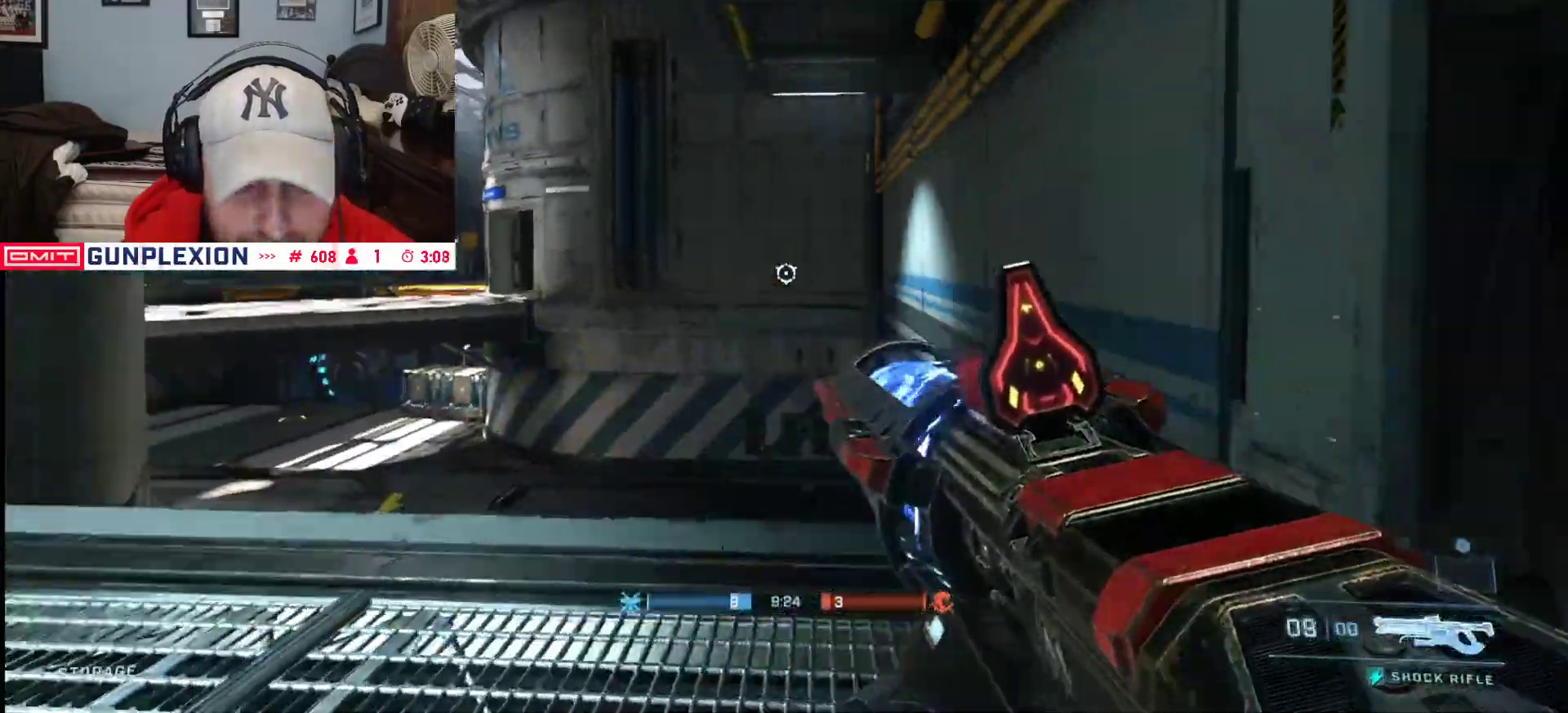
{"dt_ms": 500, "buttons": [], "left_stick": "up-right", "right_stick": "left", "button_events": [[217, "A", "down"], [317, "A", "up"]]}
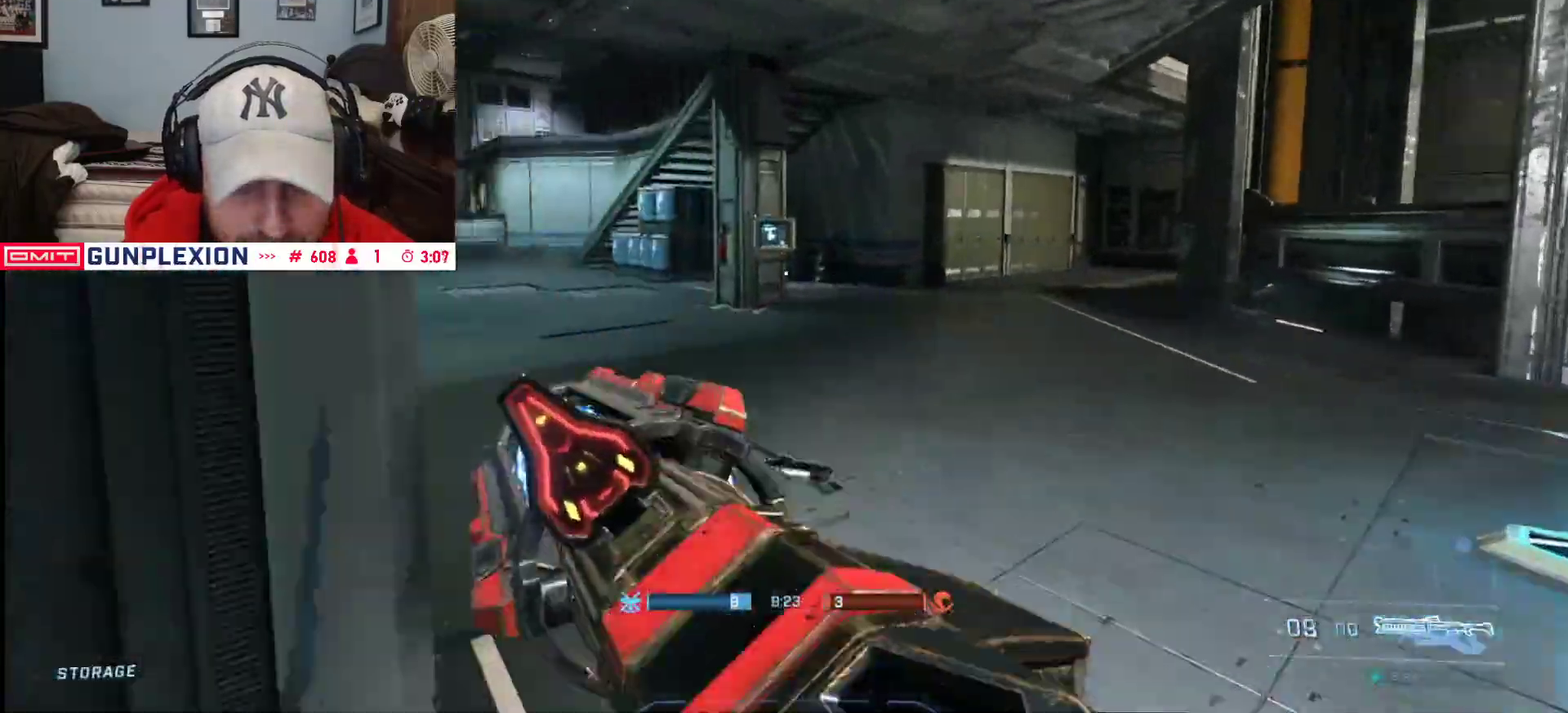
{"dt_ms": 500, "buttons": [], "left_stick": "up", "right_stick": "center", "button_events": [[167, "B", "down"], [433, "B", "up"]]}
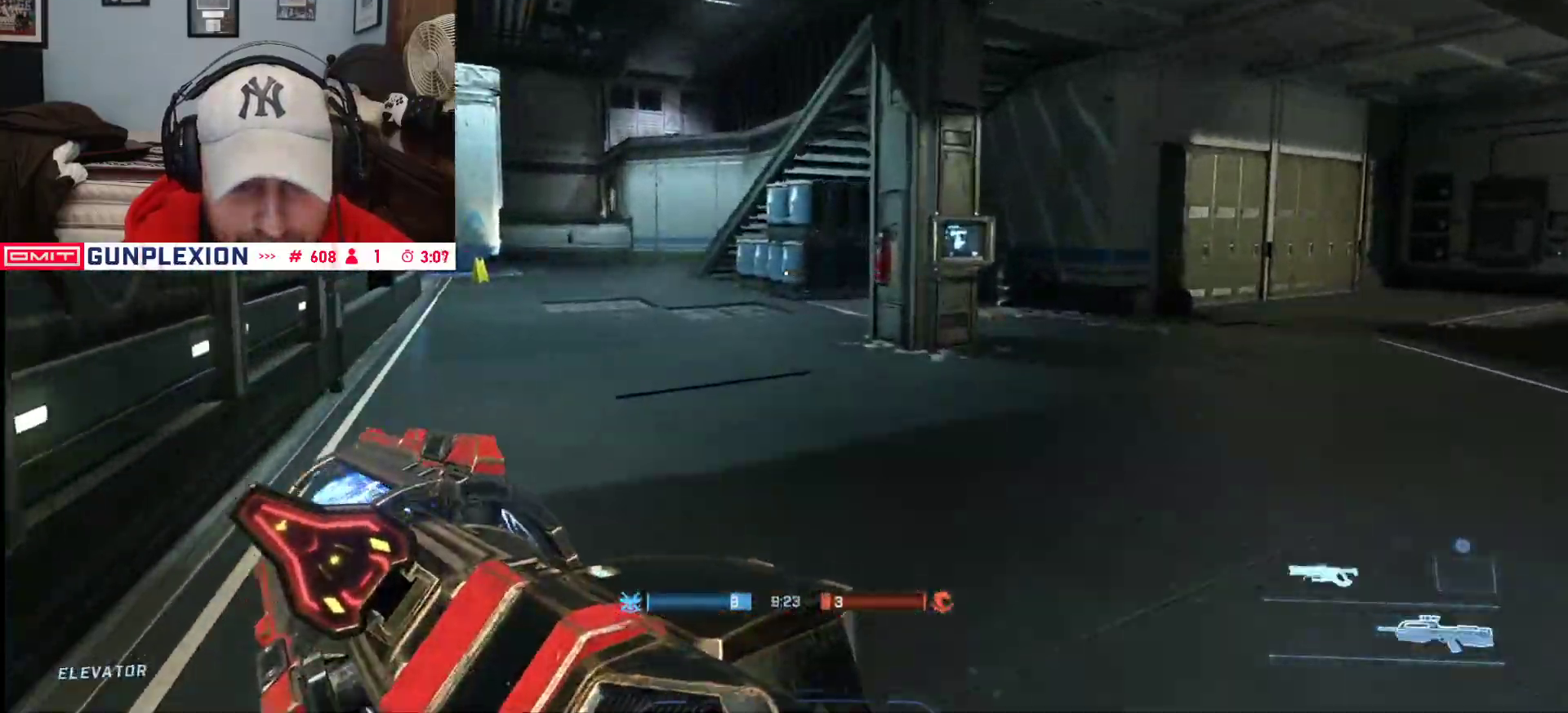
{"dt_ms": 500, "buttons": [], "left_stick": "up", "right_stick": "left", "button_events": [[217, "Y", "down"], [283, "Y", "up"]]}
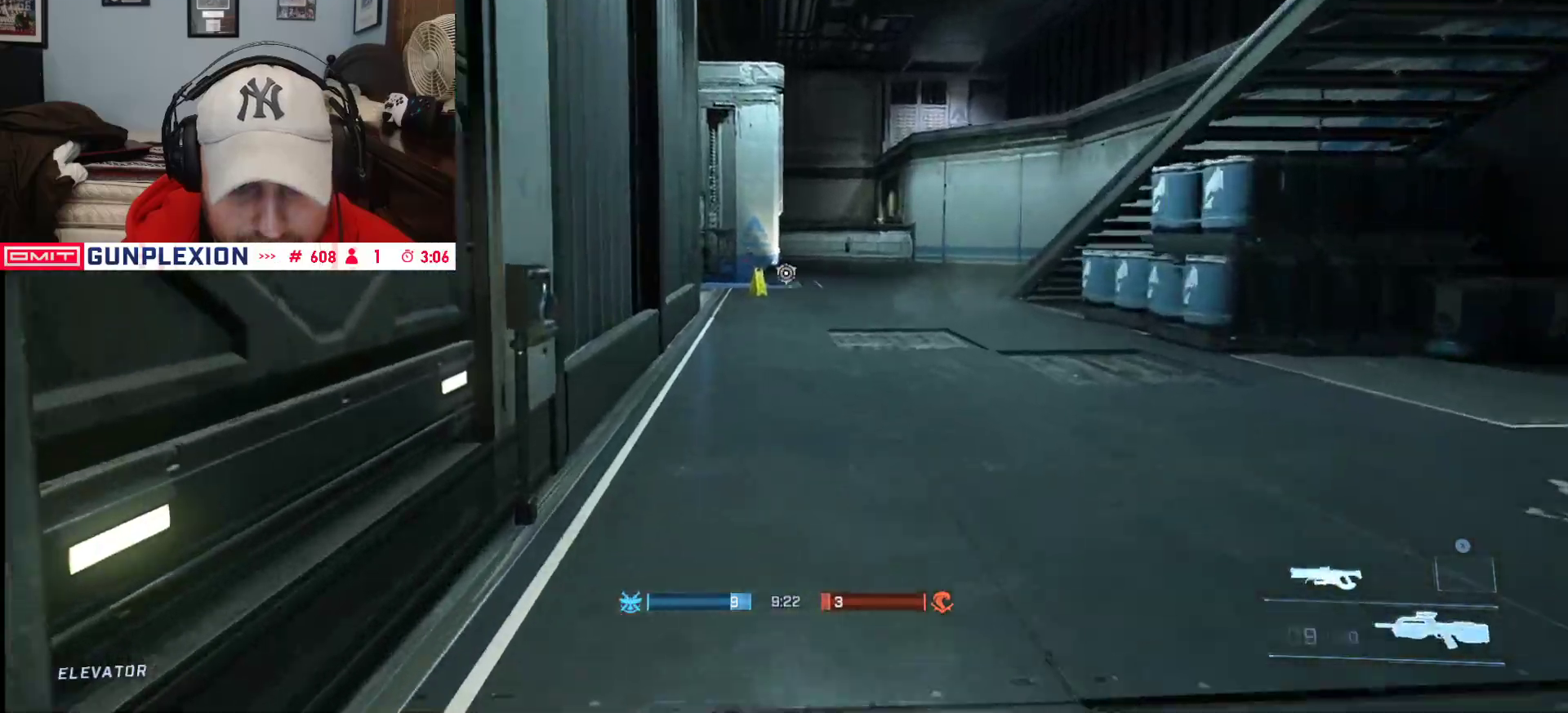
{"dt_ms": 500, "buttons": [], "left_stick": "up", "right_stick": "left", "button_events": [[133, "Y", "down"], [183, "Y", "up"]]}
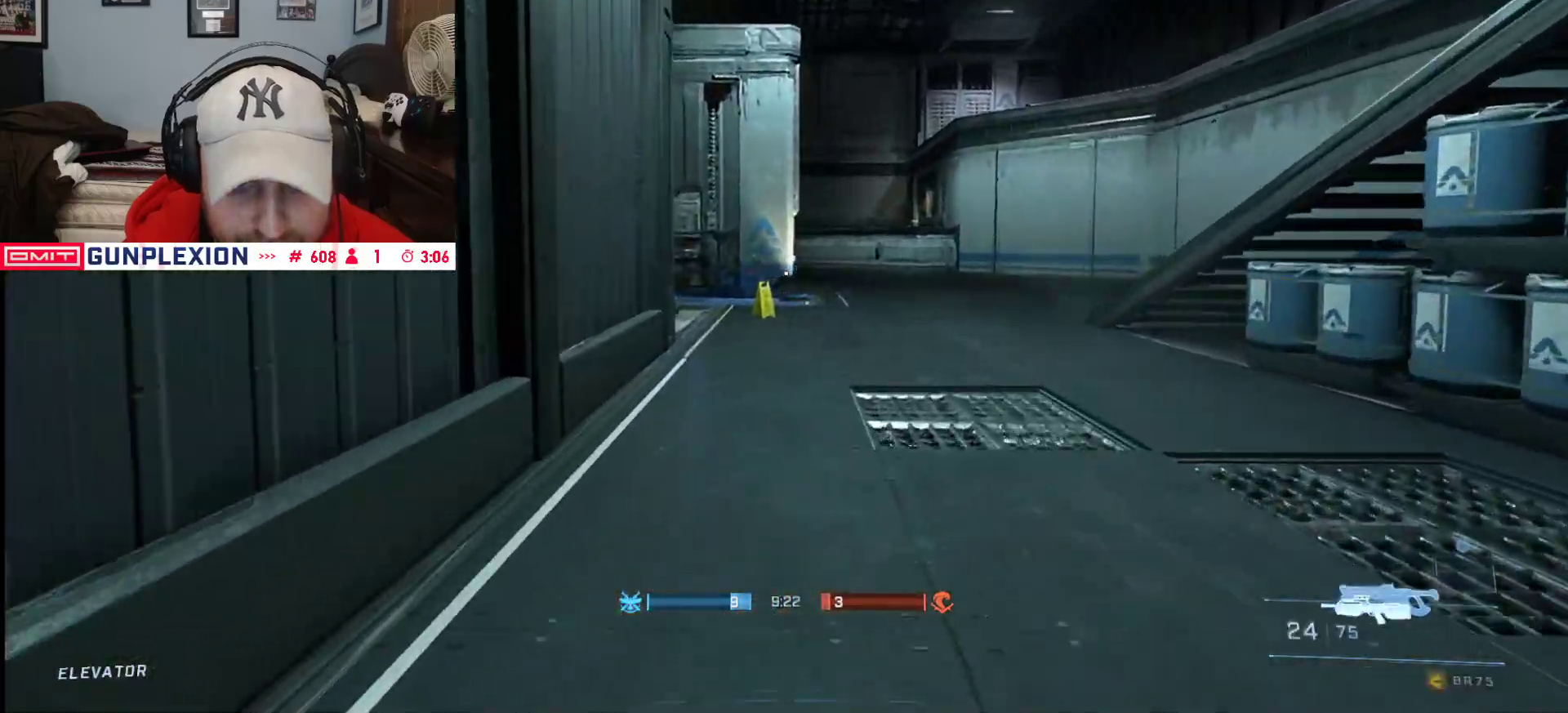
{"dt_ms": 500, "buttons": [], "left_stick": "up", "right_stick": "center", "button_events": [[217, "L3", "down"], [250, "Y", "down"], [283, "Y", "up"], [317, "L3", "up"], [383, "Y", "down"], [450, "Y", "up"]]}
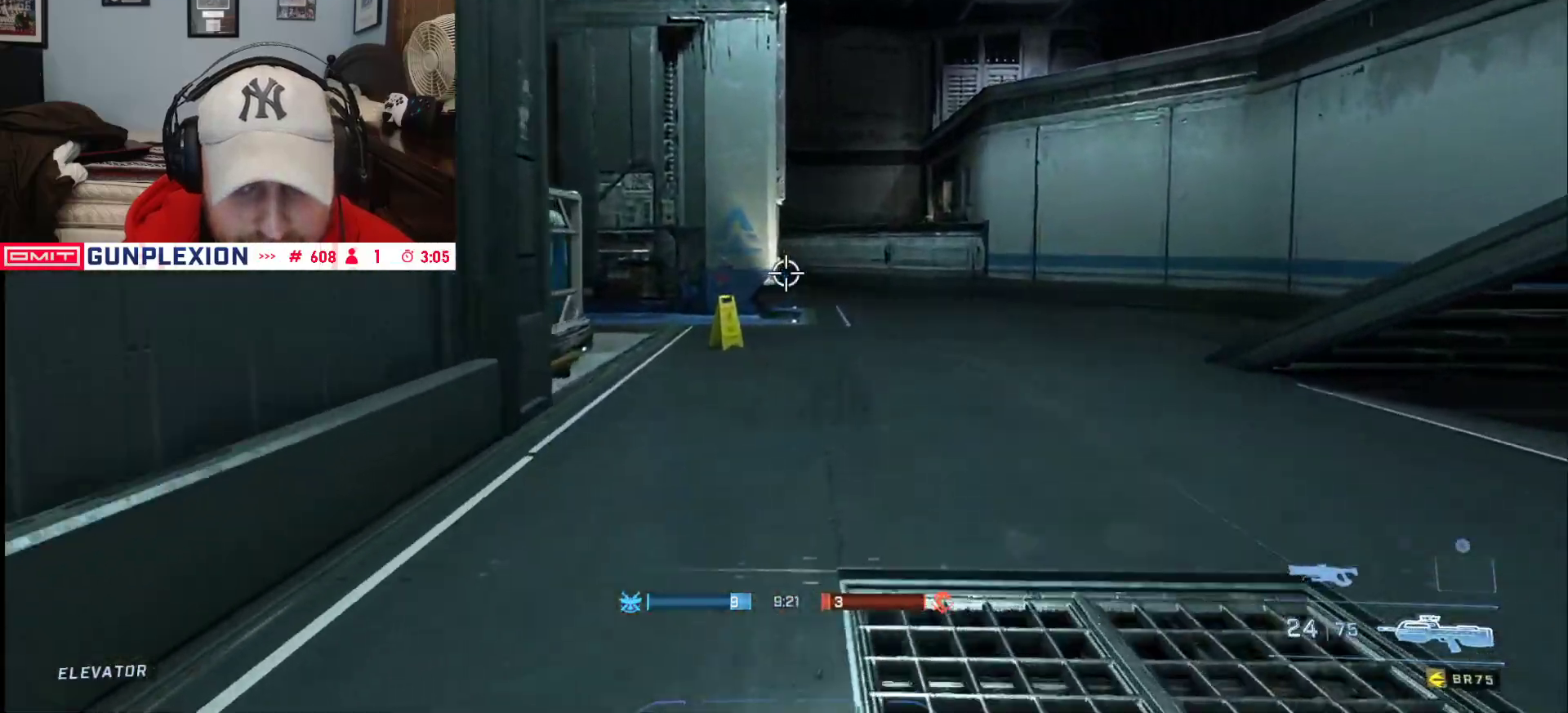
{"dt_ms": 500, "buttons": [], "left_stick": "up-right", "right_stick": "left", "button_events": [[217, "Y", "down"], [267, "Y", "up"]]}
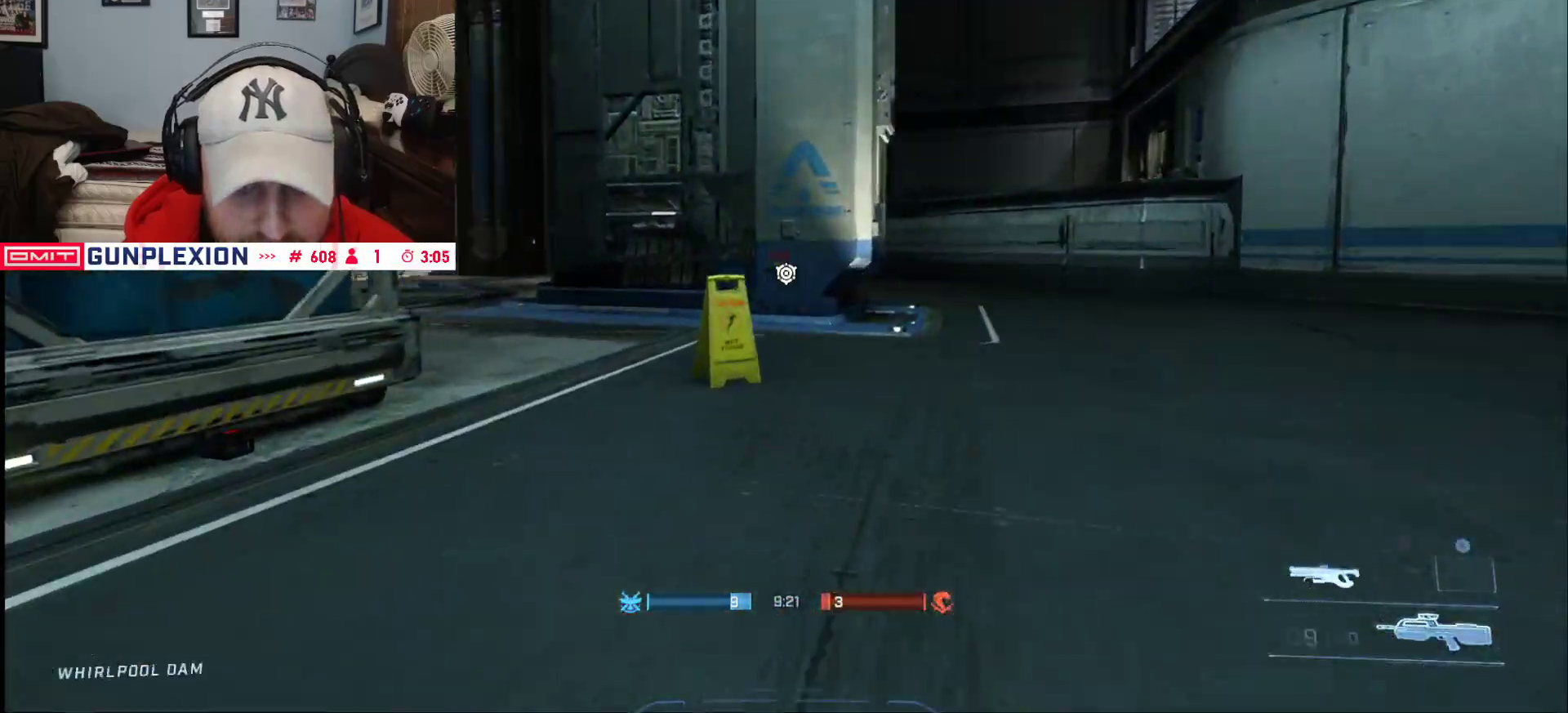
{"dt_ms": 500, "buttons": [], "left_stick": "up-right", "right_stick": "center", "button_events": []}
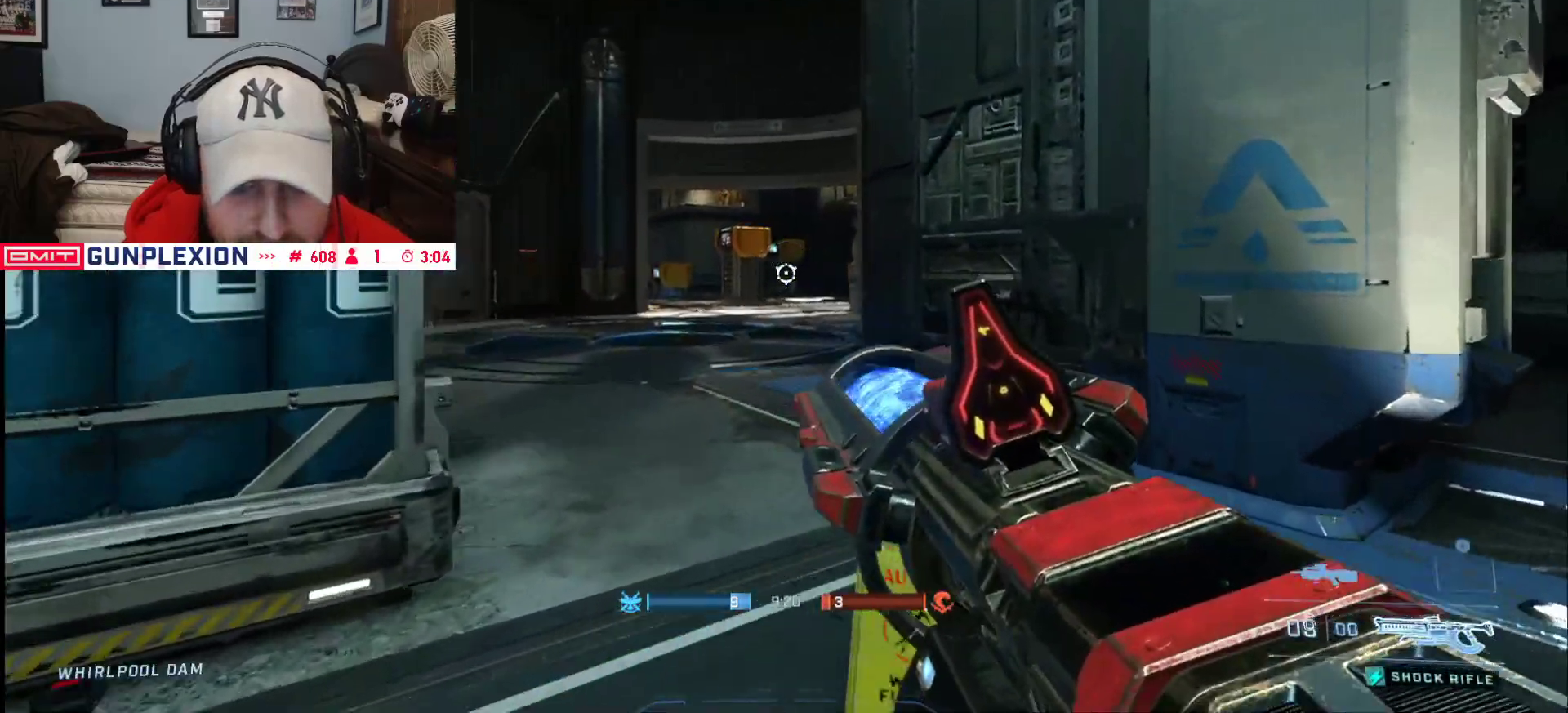
{"dt_ms": 1000, "buttons": ["R3"], "left_stick": "right", "right_stick": "down-right", "button_events": [[250, "R3", "down"], [317, "R3", "up"], [383, "L3", "down"], [733, "R2", "down"], [817, "L3", "up"], [850, "R2", "up"], [983, "R3", "down"]]}
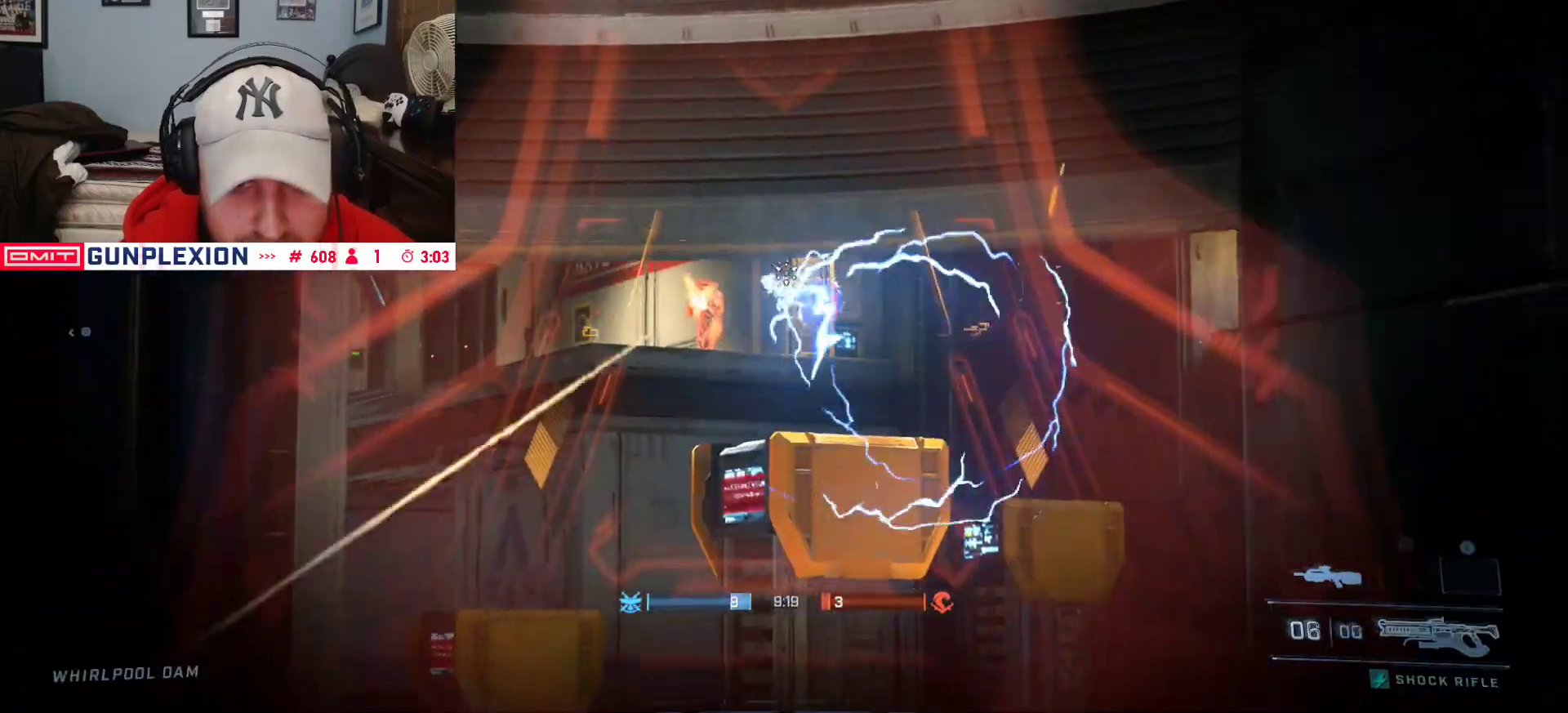
{"dt_ms": 500, "buttons": [], "left_stick": "up-right", "right_stick": "down-left", "button_events": [[83, "R3", "up"]]}
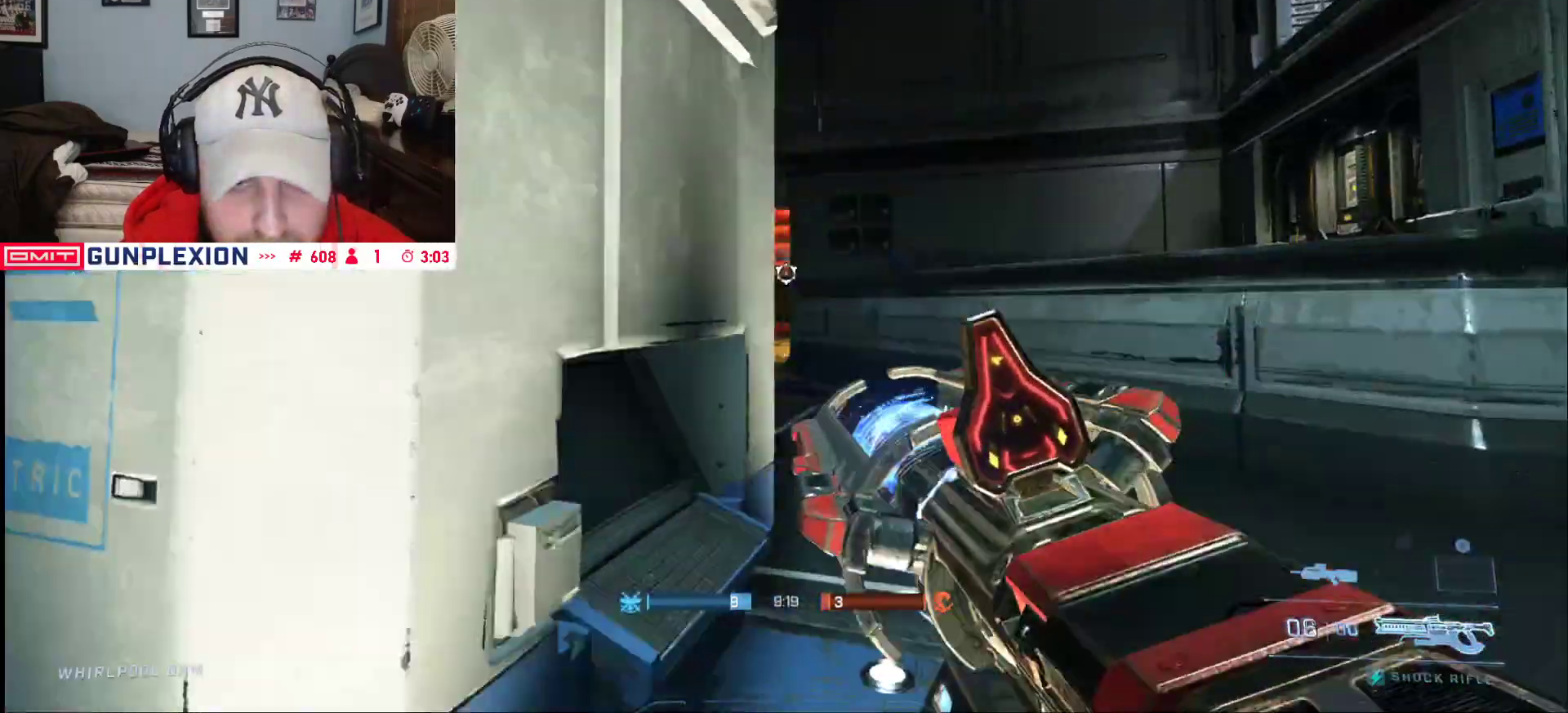
{"dt_ms": 500, "buttons": [], "left_stick": "right", "right_stick": "left", "button_events": []}
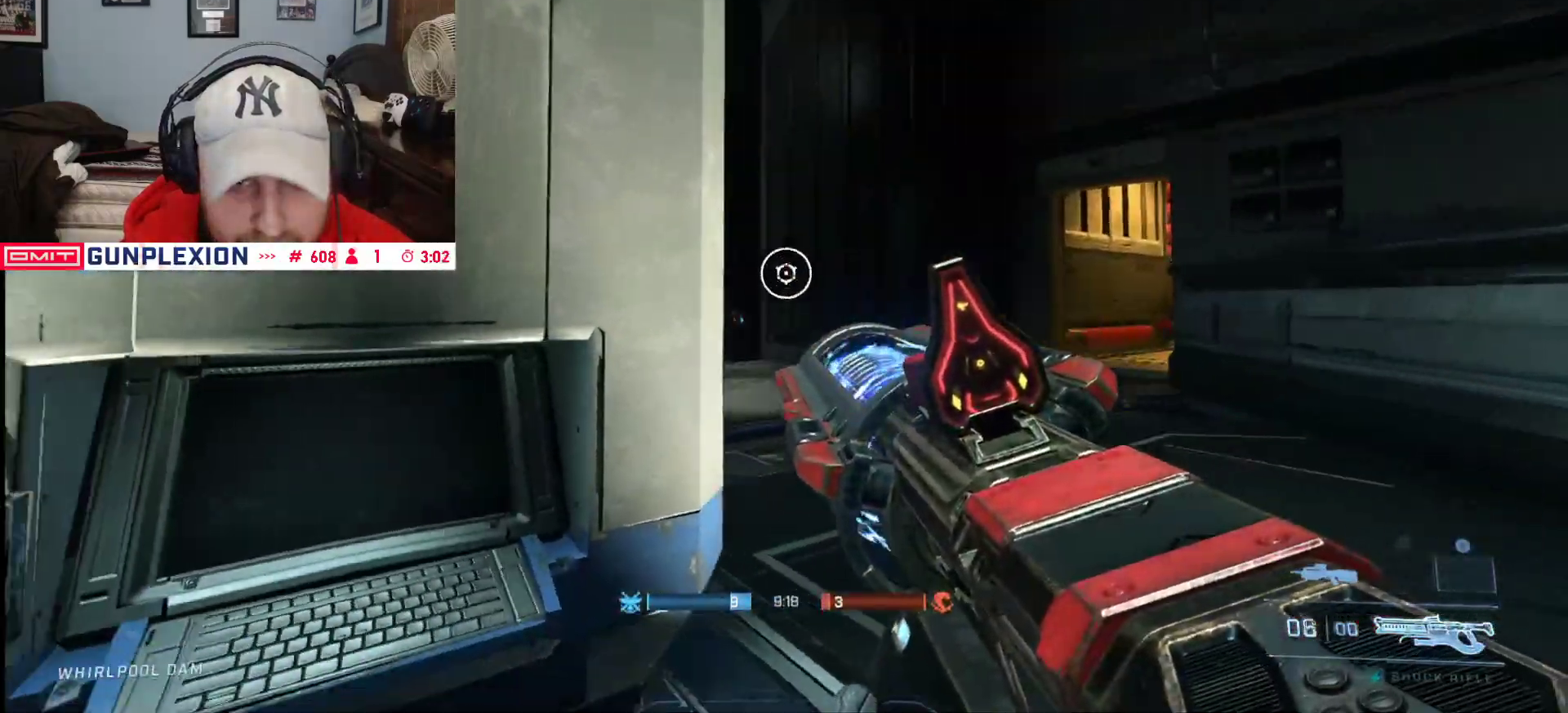
{"dt_ms": 500, "buttons": ["R3"], "left_stick": "center", "right_stick": "center", "button_events": [[117, "R3", "down"], [183, "R3", "up"], [483, "R3", "down"]]}
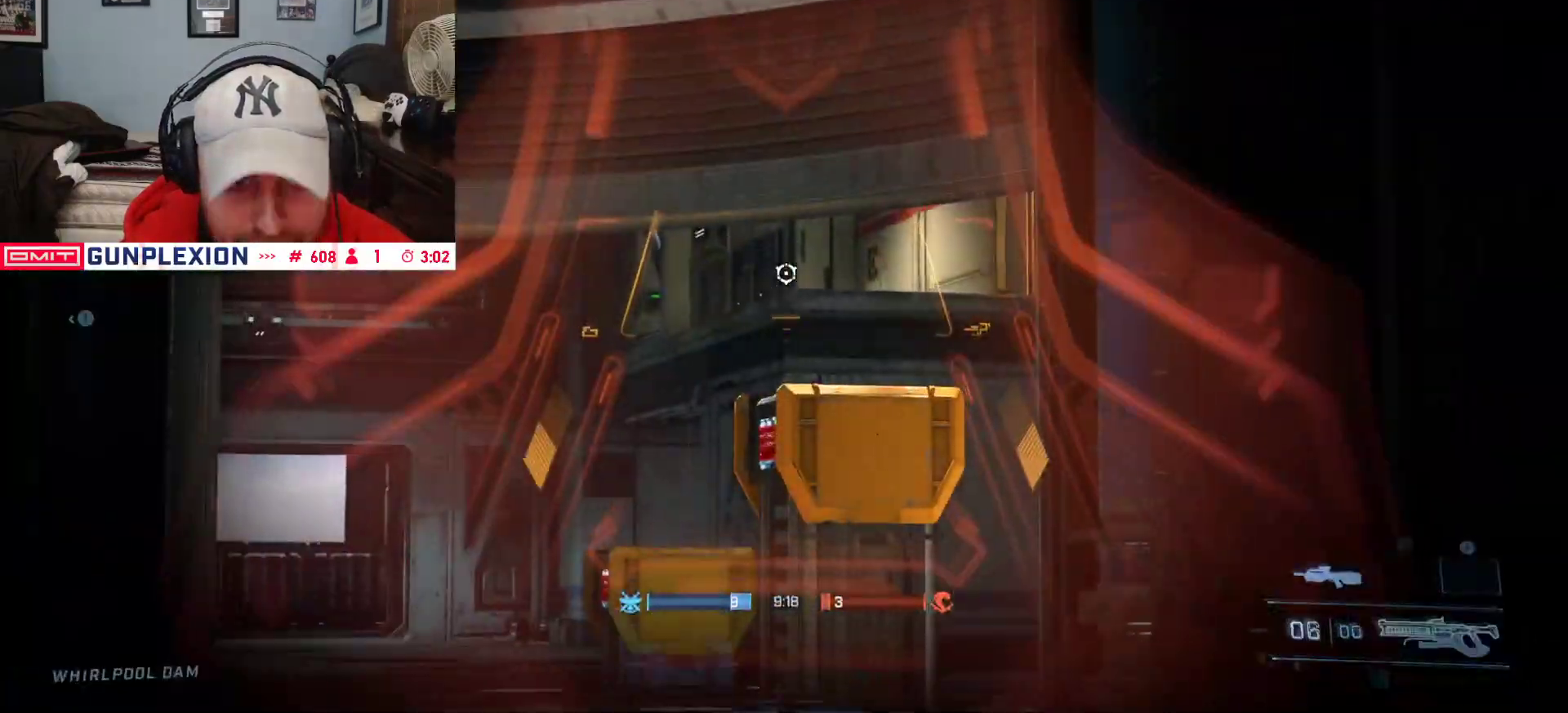
{"dt_ms": 500, "buttons": ["L3"], "left_stick": "up-right", "right_stick": "down-left", "button_events": [[83, "R3", "up"], [400, "L1", "down"], [467, "L3", "down"], [500, "L1", "up"]]}
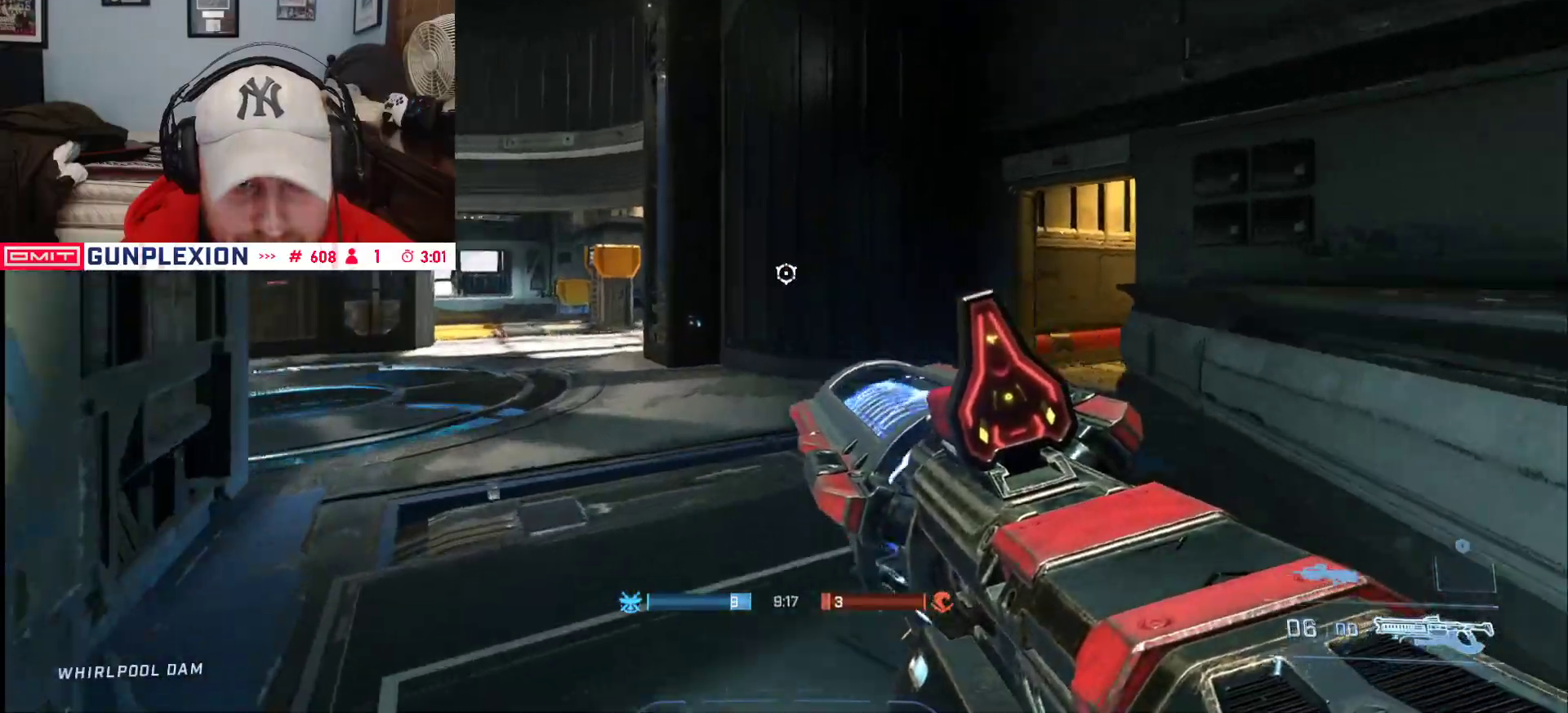
{"dt_ms": 500, "buttons": [], "left_stick": "right", "right_stick": "left", "button_events": [[333, "L3", "up"]]}
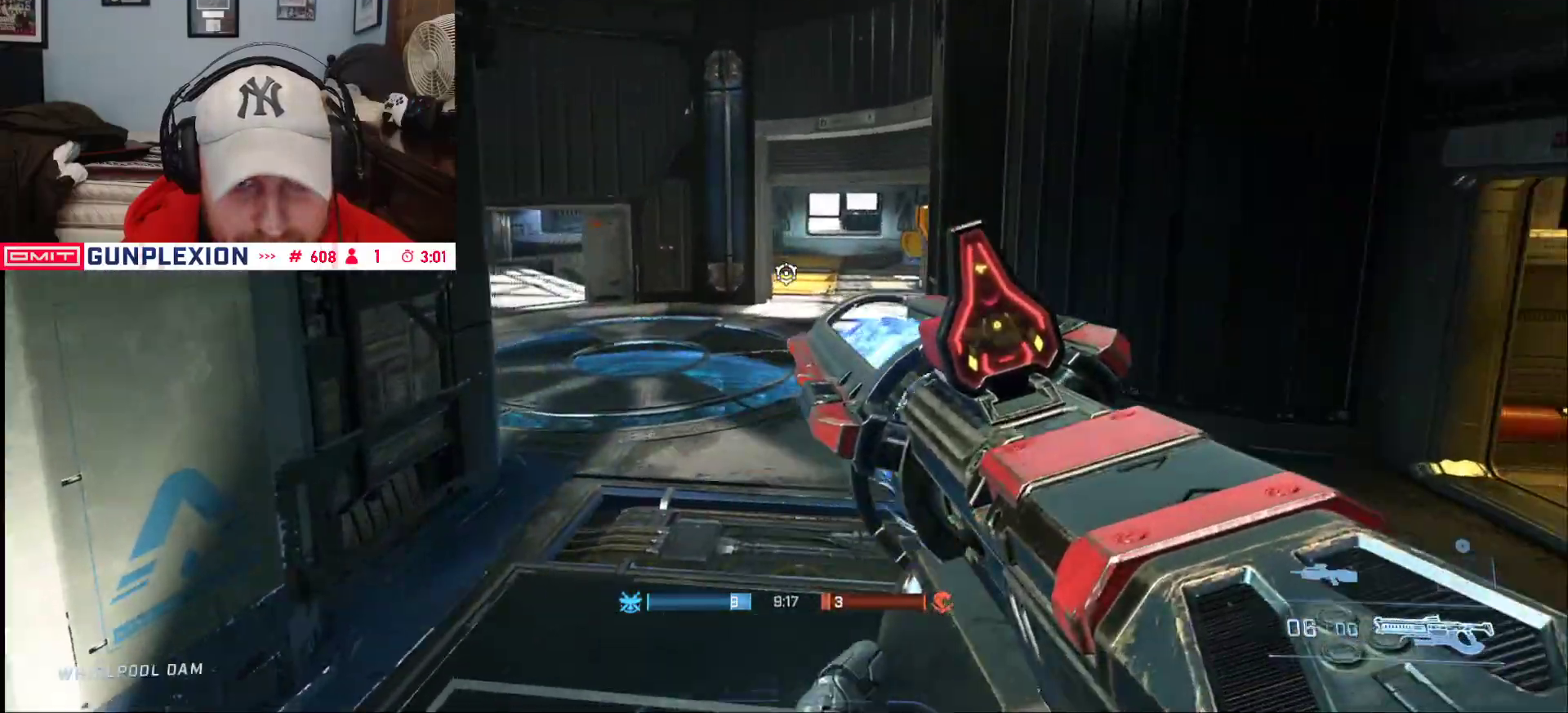
{"dt_ms": 500, "buttons": [], "left_stick": "right", "right_stick": "center", "button_events": []}
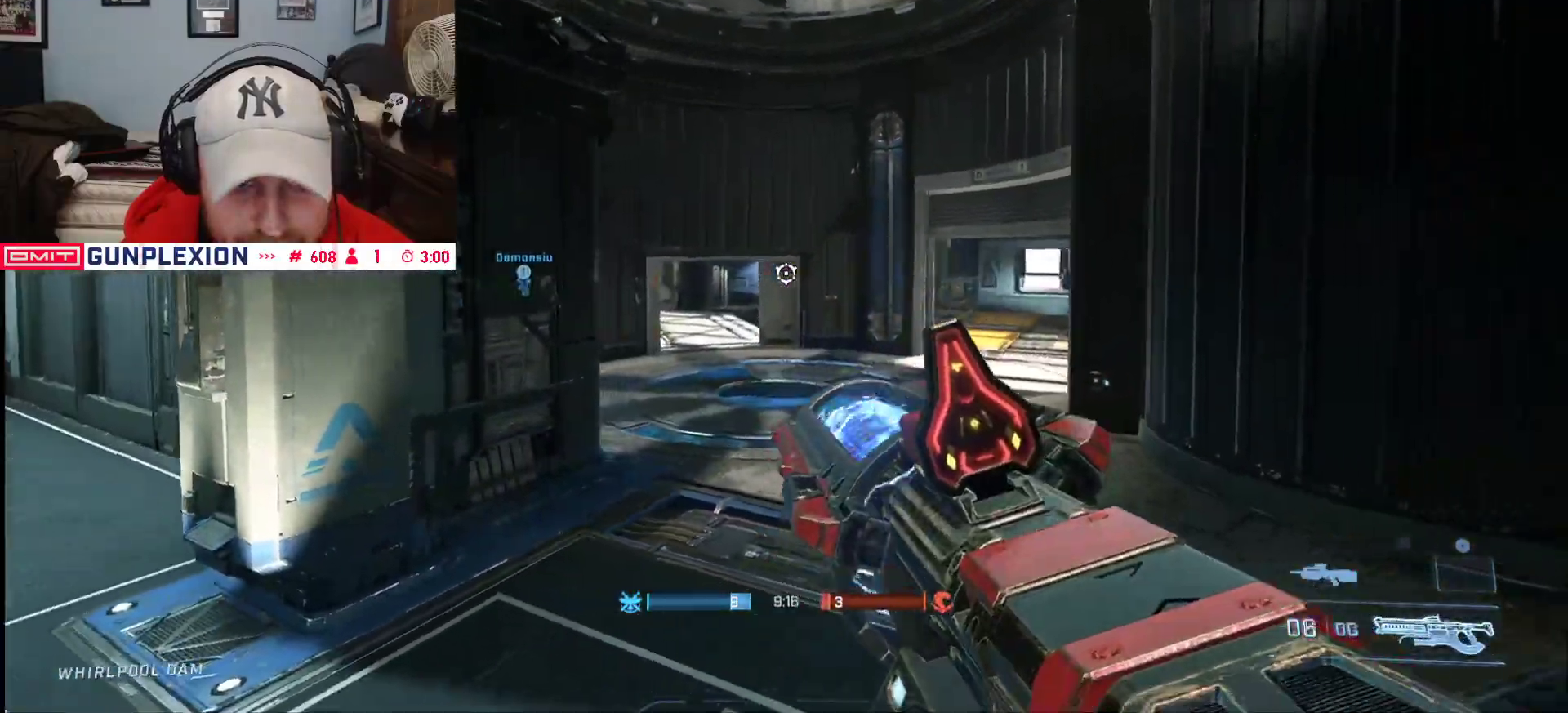
{"dt_ms": 1000, "buttons": [], "left_stick": "up", "right_stick": "right", "button_events": [[683, "A", "down"], [783, "A", "up"]]}
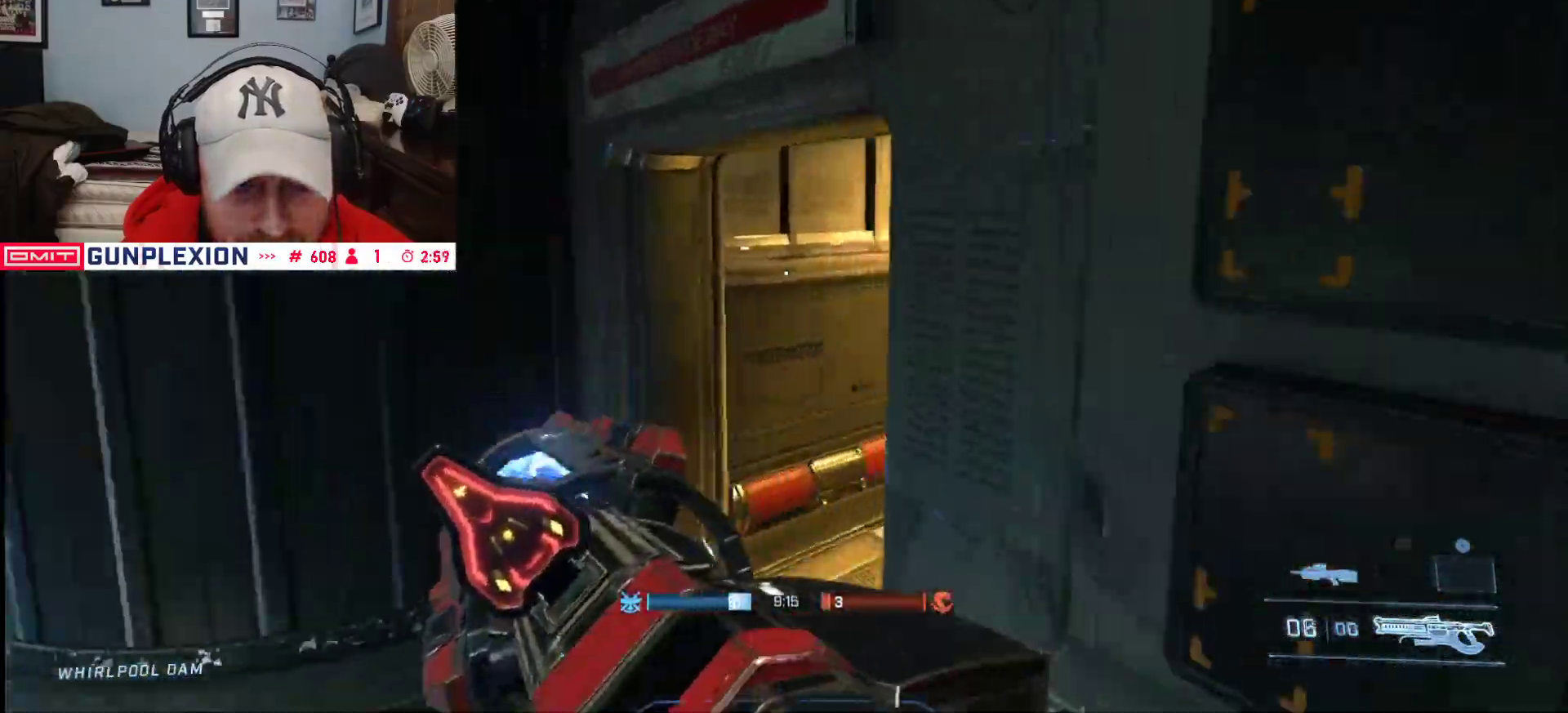
{"dt_ms": 500, "buttons": [], "left_stick": "up", "right_stick": "up-right", "button_events": []}
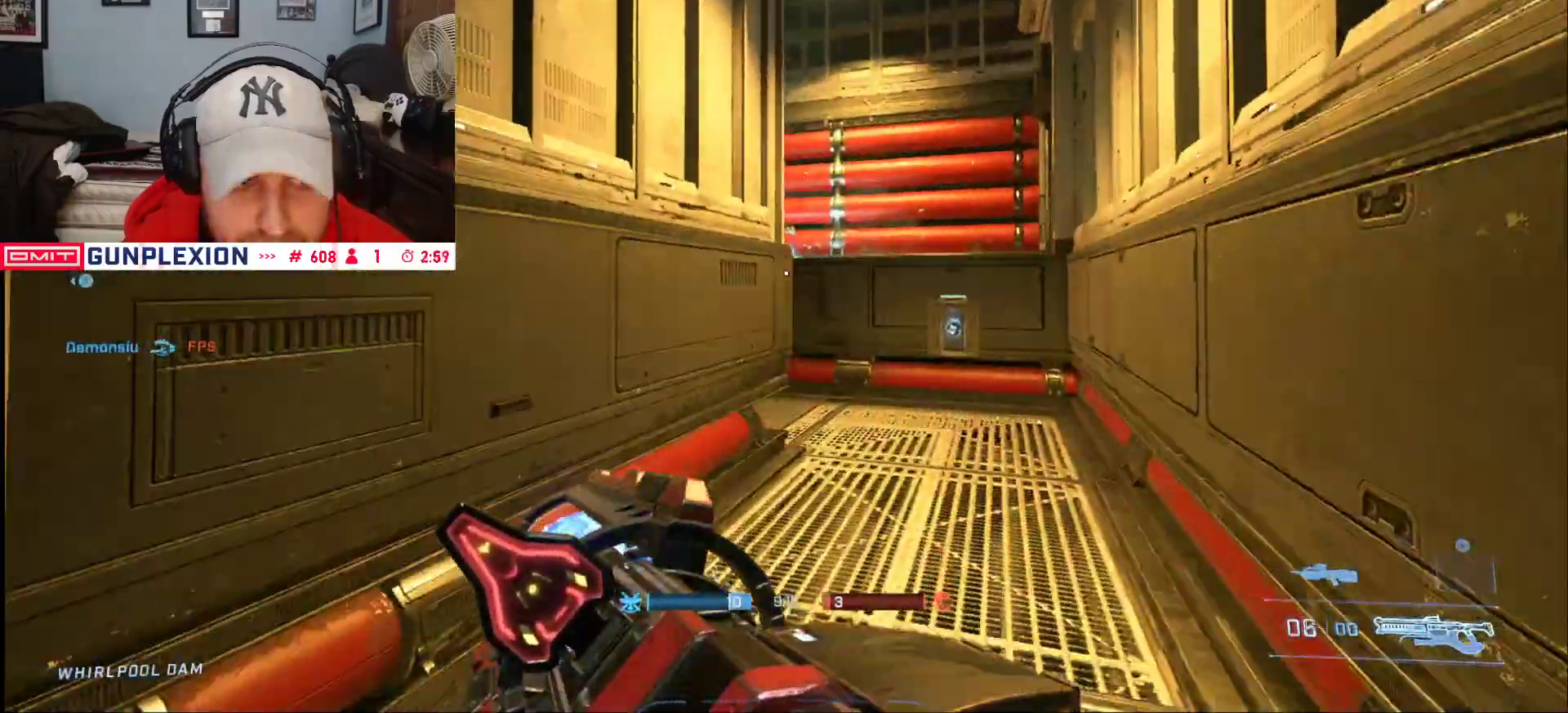
{"dt_ms": 500, "buttons": [], "left_stick": "up", "right_stick": "up-right", "button_events": []}
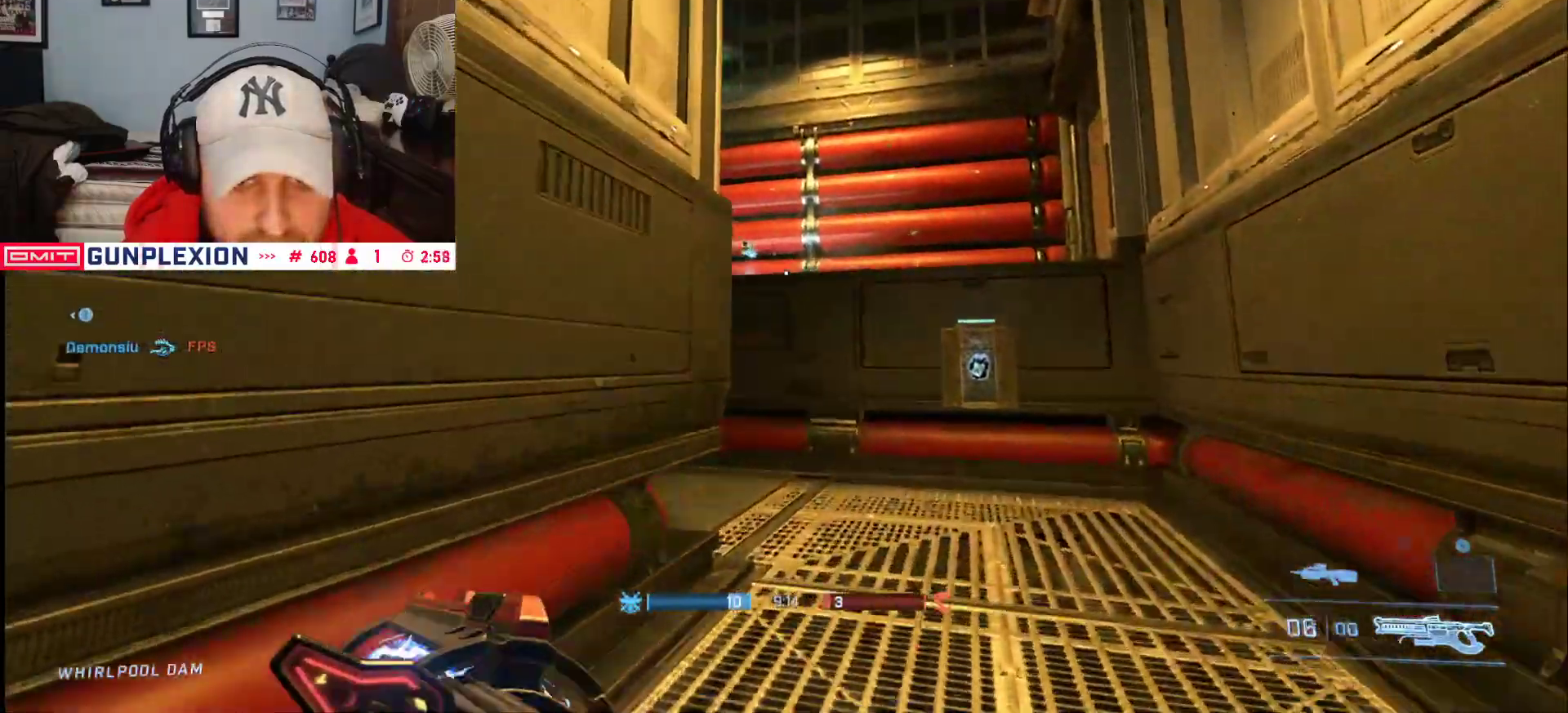
{"dt_ms": 500, "buttons": [], "left_stick": "up-right", "right_stick": "left", "button_events": []}
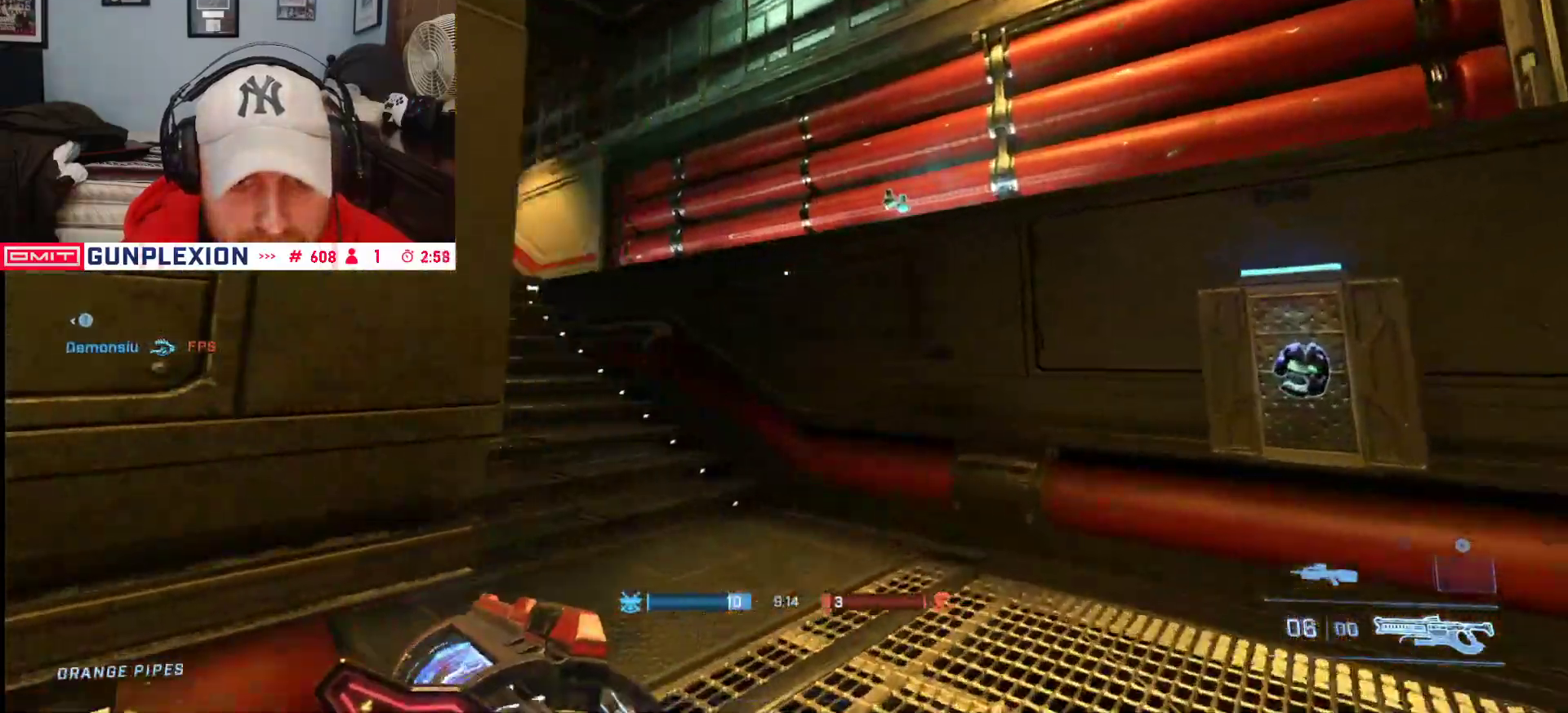
{"dt_ms": 500, "buttons": ["L3"], "left_stick": "right", "right_stick": "left", "button_events": [[183, "L1", "down"], [283, "L3", "down"], [333, "L1", "up"]]}
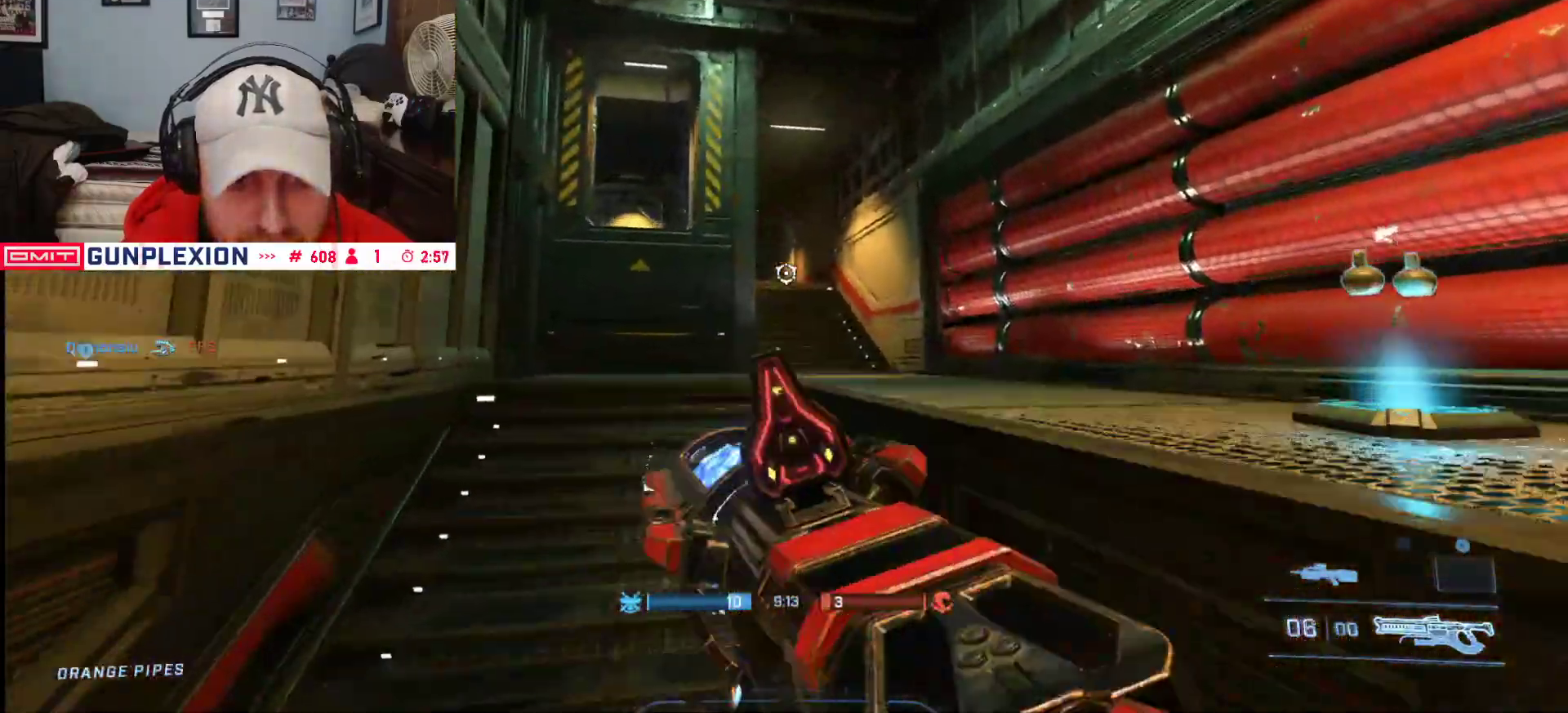
{"dt_ms": 500, "buttons": [], "left_stick": "down-right", "right_stick": "down-left", "button_events": [[167, "L3", "up"]]}
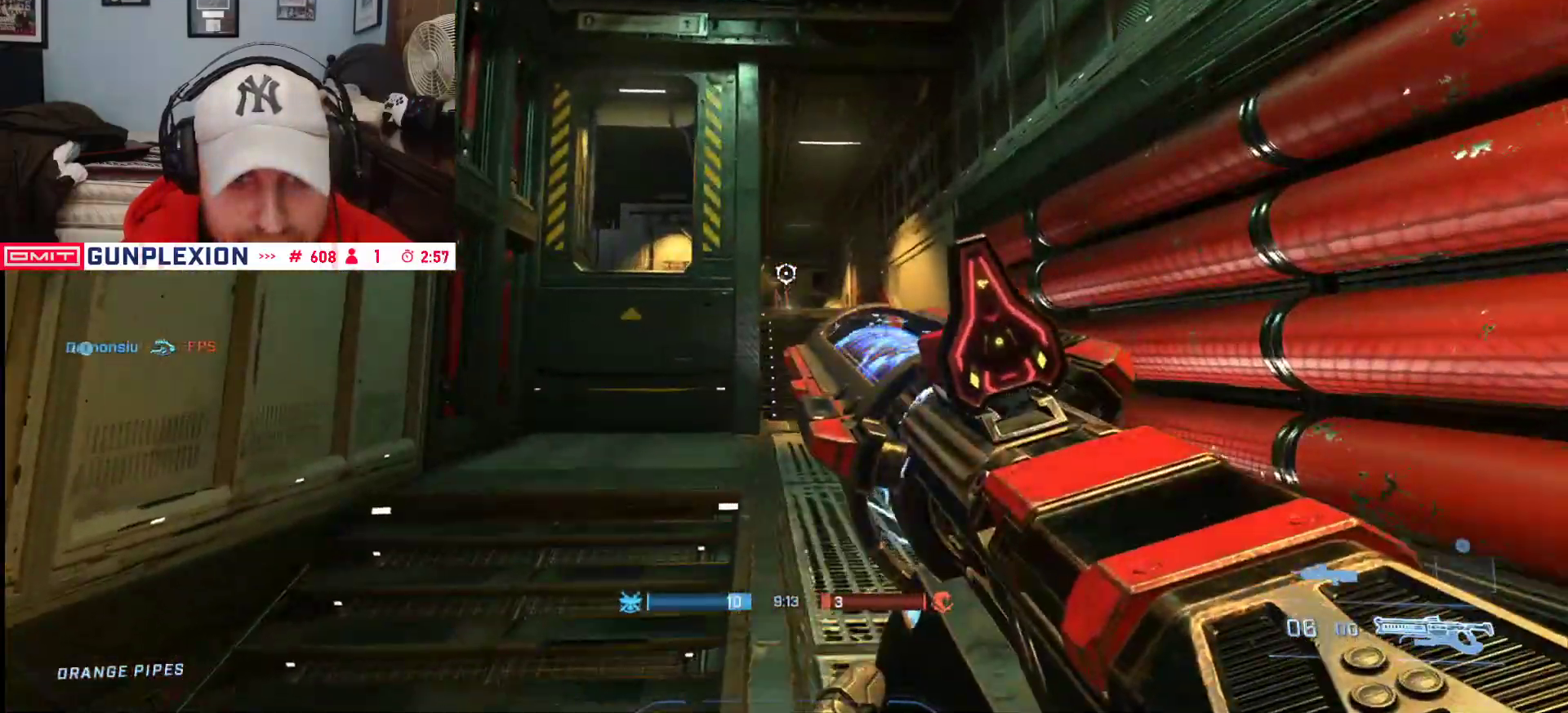
{"dt_ms": 500, "buttons": [], "left_stick": "down-right", "right_stick": "center", "button_events": [[250, "R2", "down"], [333, "R2", "up"]]}
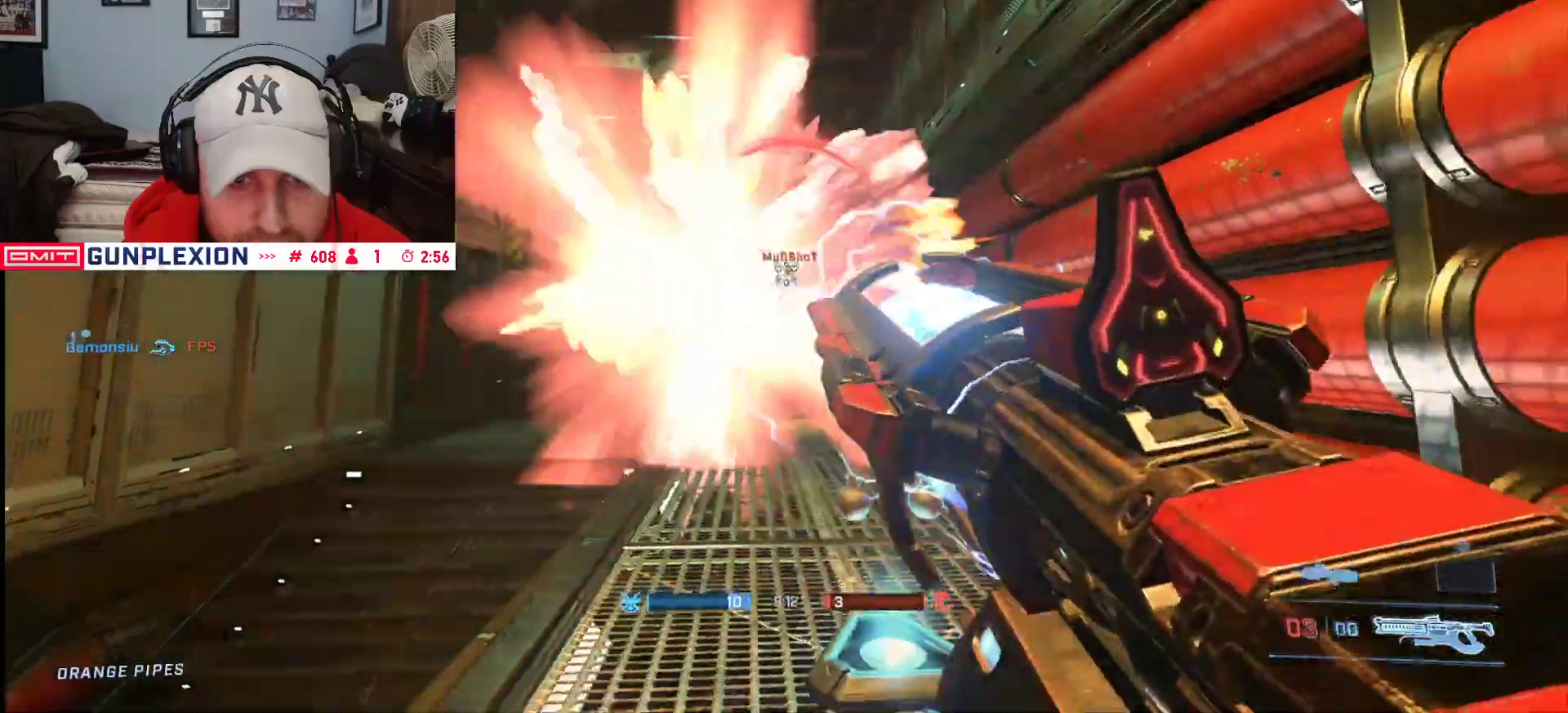
{"dt_ms": 1000, "buttons": ["R2"], "left_stick": "left", "right_stick": "right", "button_events": [[350, "L3", "down"], [550, "L3", "up"], [900, "R2", "down"]]}
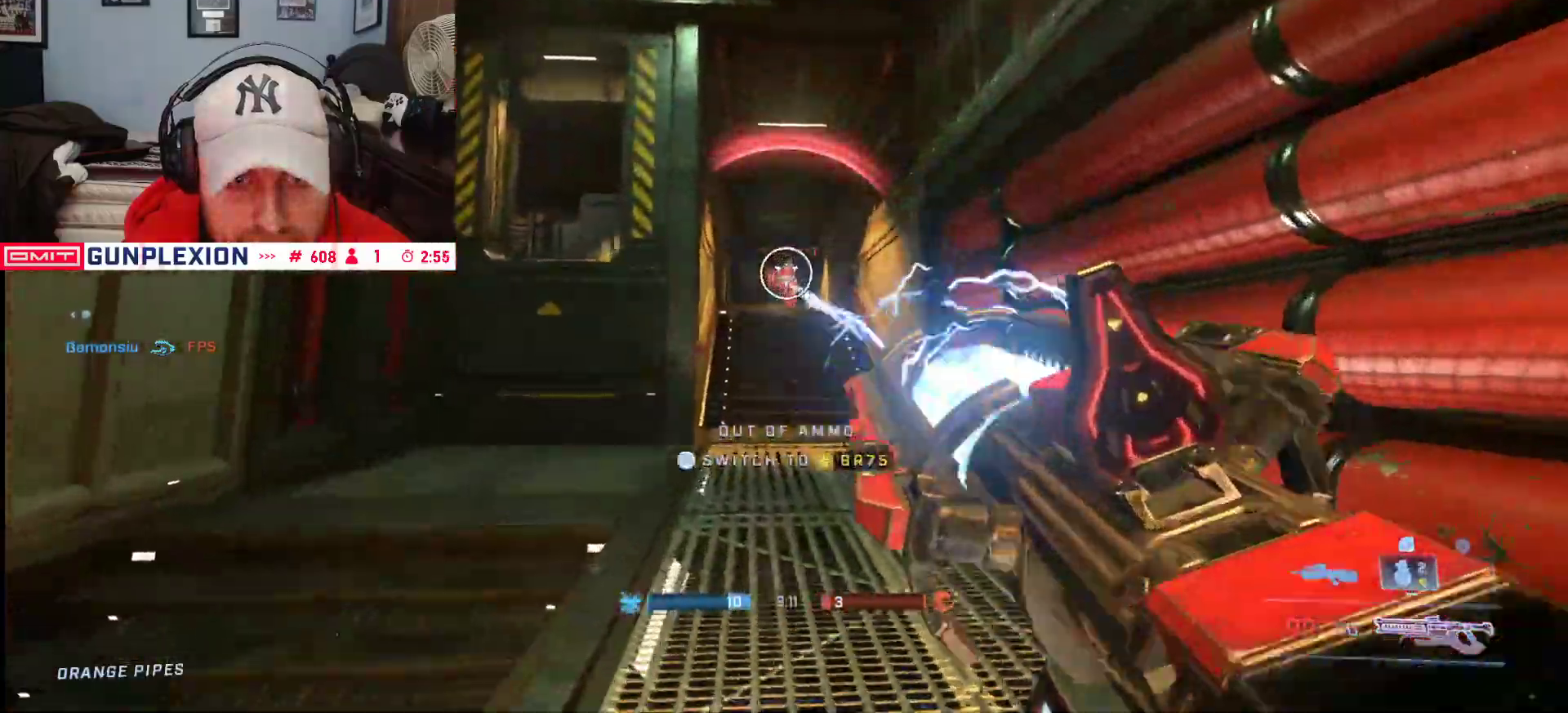
{"dt_ms": 500, "buttons": [], "left_stick": "up-left", "right_stick": "center", "button_events": [[50, "R2", "up"], [150, "Y", "down"], [233, "L3", "down"], [233, "Y", "up"], [433, "L3", "up"]]}